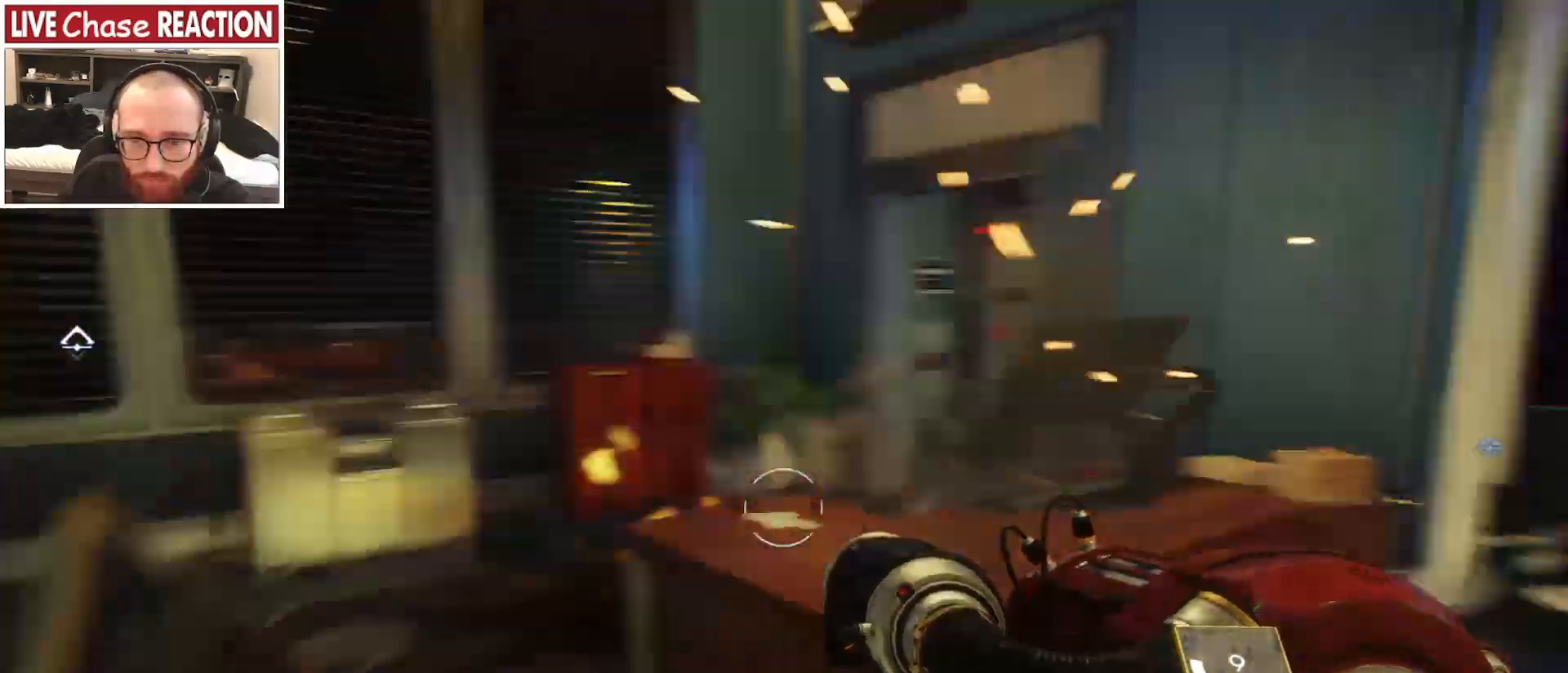
Gameplay with keyboard and mouse; each line is a JSON object with the keys and mouse buttons held at the frame after it. "events" lists presses ("down") and releases ("up") of ".", "/", "0", "1", "2", "3", "4", "5", "6", "7", "8", "9", "a", "alt_l", "alt_r", "b", "backslash", "backspace", "c", "caps_lock", "comma", "ctrl_l", "ctrl_r", "d", "e", "equals", "escape", "f", "f1", "f10", "f11", "f12", "f2", "f3", "f4", "f5", "f6", "f7", "f8", "f9", "g", "h", "i", "j", "k", "l", "lbracket", "m", "minus", "n", "o", "p", "q", "quote", "r", "rbracket", "return", "s", "semicolon", "shift_l", "shift_r", "space", "super_l", "super_r", "t", "tab", "tilde", "u", "v", "w", "x", "y", "z", "mouse_left", "mouse_wheel", "mouse_right", "mouse_mb4" and "mouse_mb5" between this image and that frame as [ms after this image, input, new state], when the widget could be followed in between. "mouse_left", "mouse_wheel", "mouse_right", "mouse_mb4", "mouse_mb5" = the "left", "wheel", "right", "mb4", "mb5" buttons of the "mouse" list. No other keys are recorded. "wheel" means that the mouse wheel is clicked or scrolled. Mouse movement is not recorded.
{"keys": ["a"], "mouse": [], "events": [[200, "w", "up"]]}
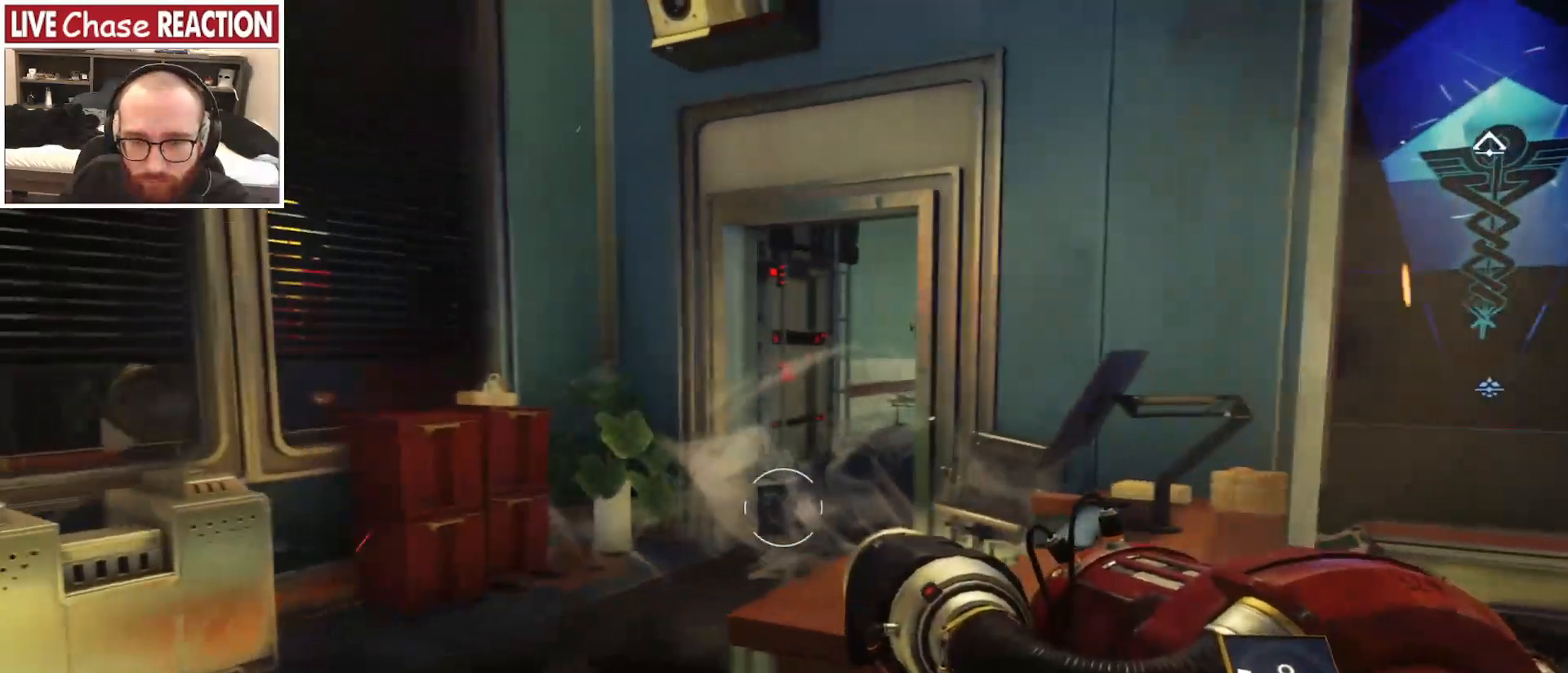
{"keys": [], "mouse": [], "events": [[383, "a", "up"]]}
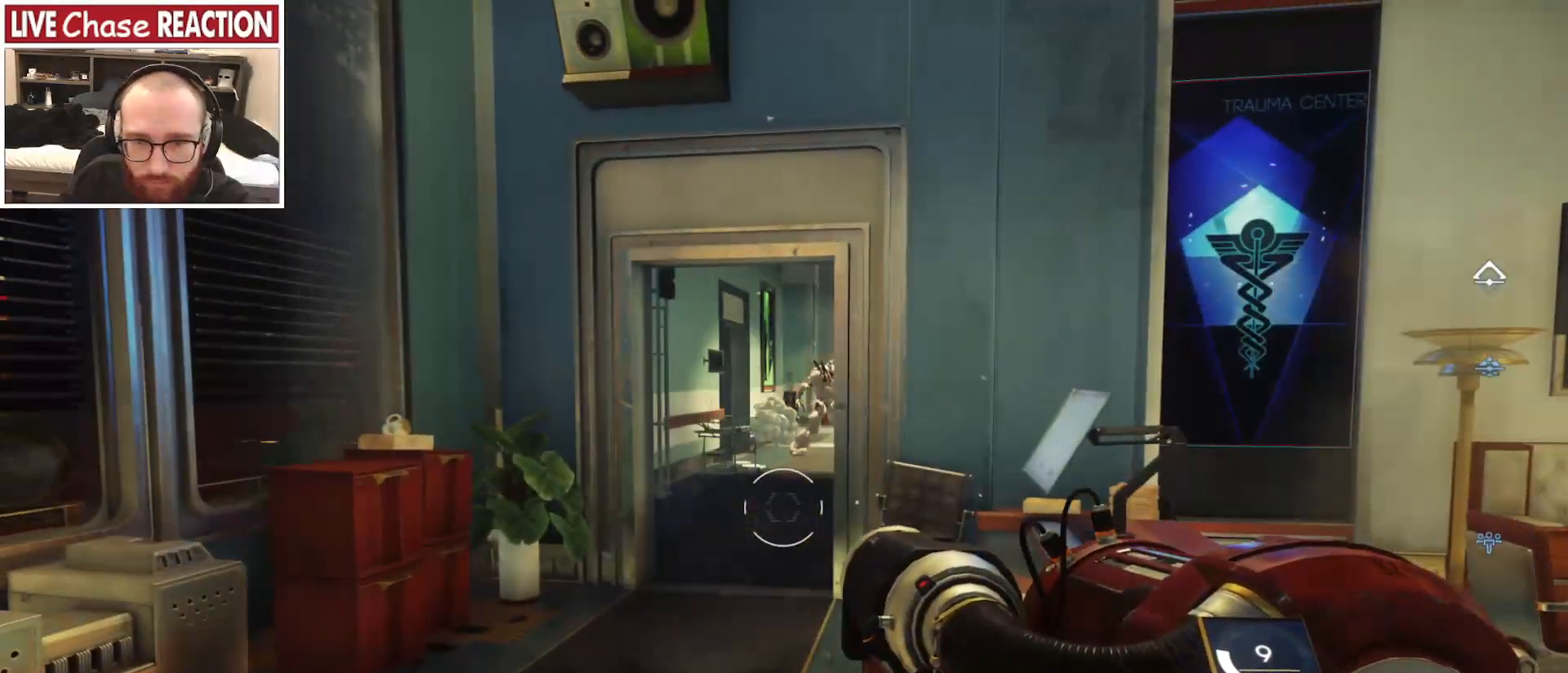
{"keys": ["d"], "mouse": [], "events": [[217, "d", "down"]]}
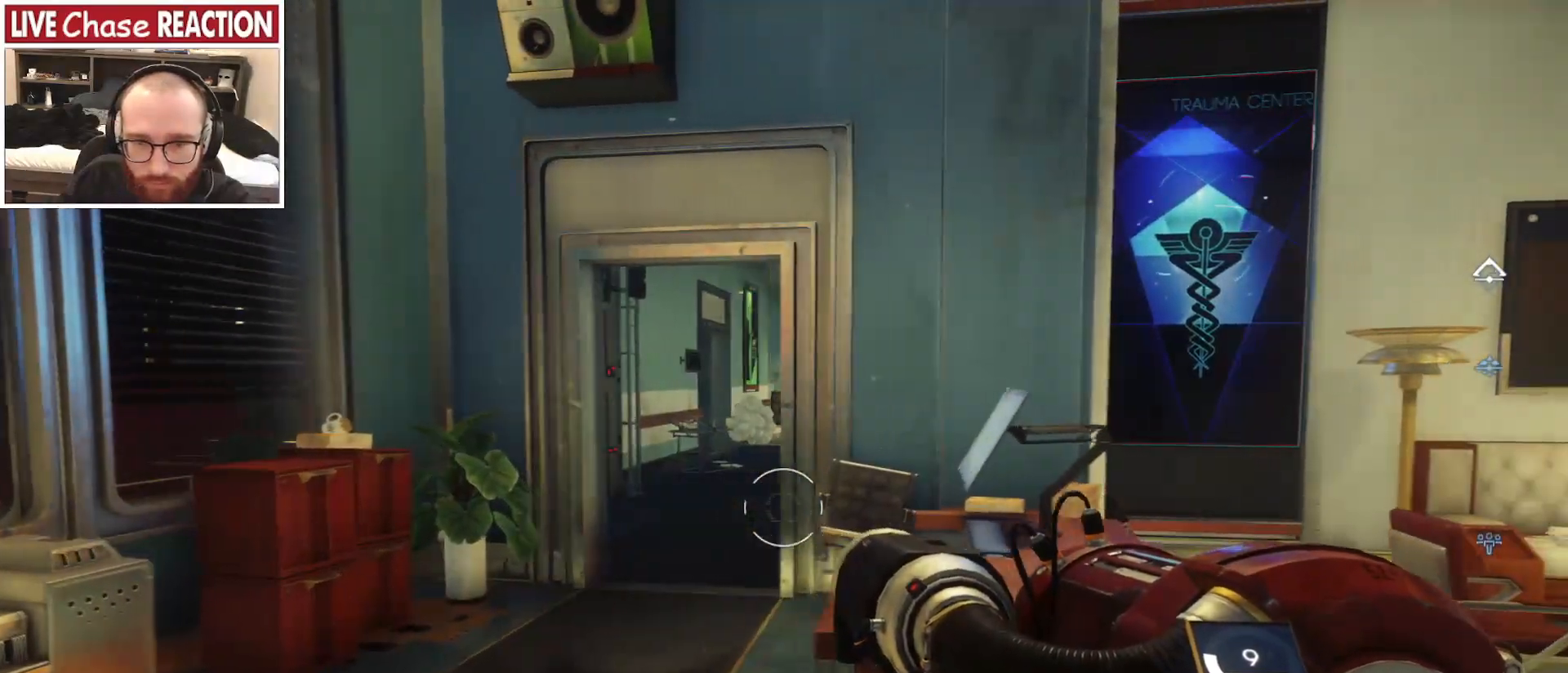
{"keys": ["a", "w"], "mouse": [], "events": [[67, "w", "down"], [133, "d", "up"], [183, "a", "down"]]}
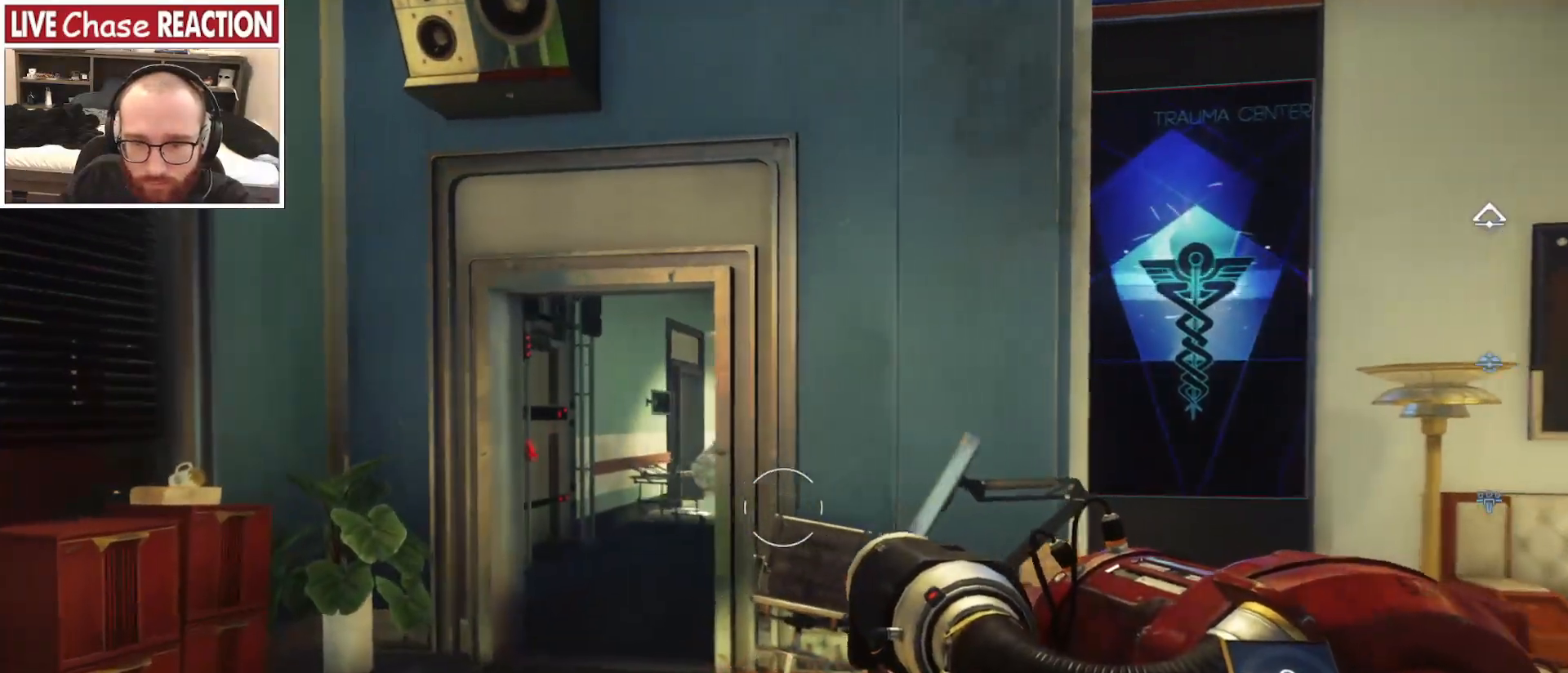
{"keys": ["a", "w"], "mouse": [], "events": []}
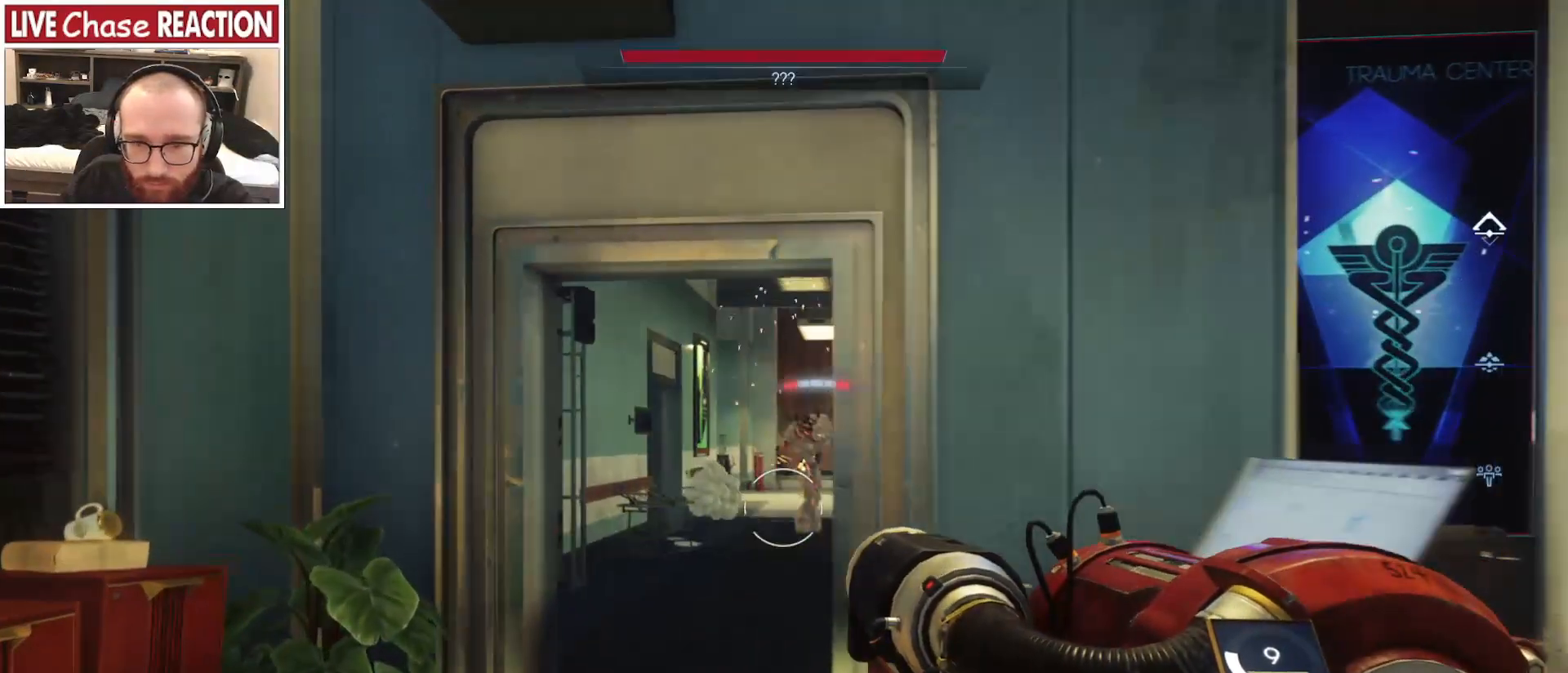
{"keys": ["w"], "mouse": ["left"], "events": [[267, "a", "up"], [317, "mouse_left", "down"]]}
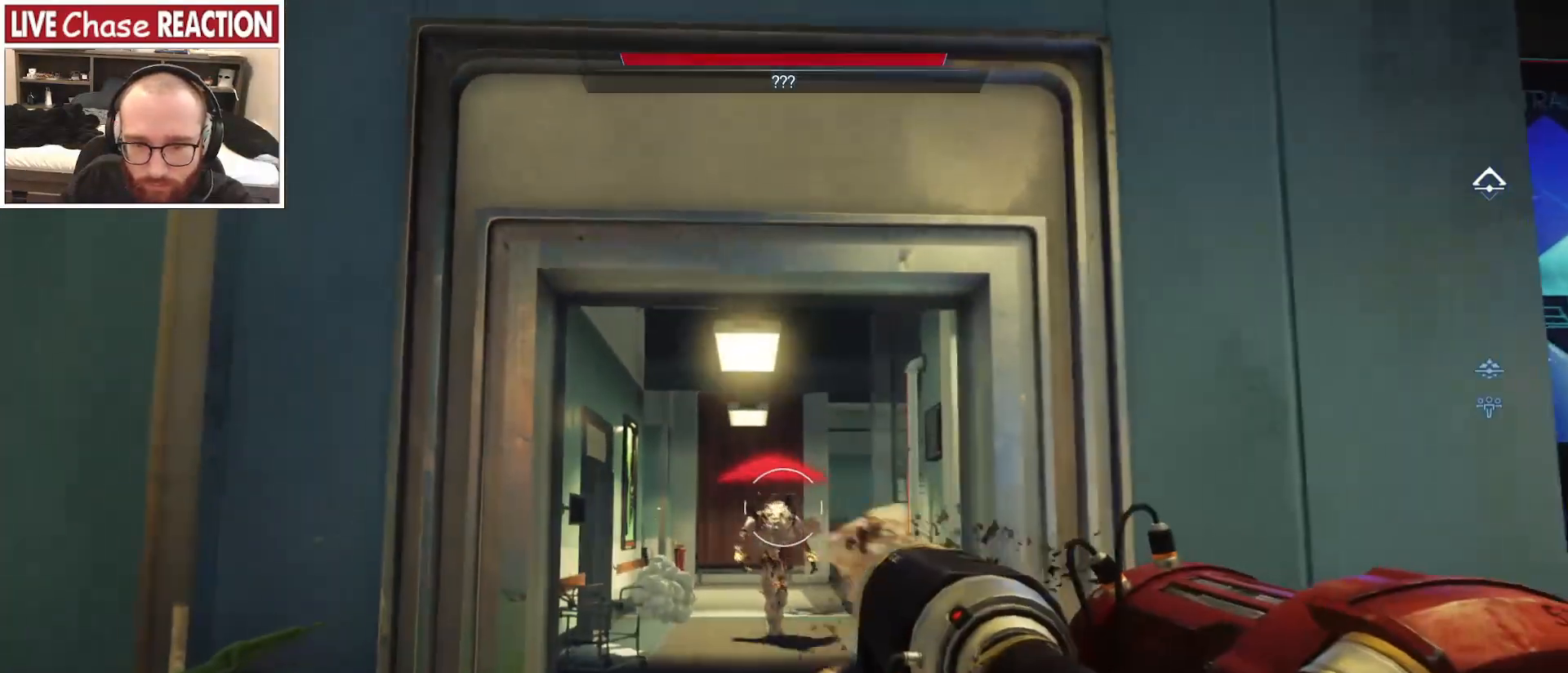
{"keys": ["w"], "mouse": ["left"], "events": [[283, "a", "down"], [433, "a", "up"]]}
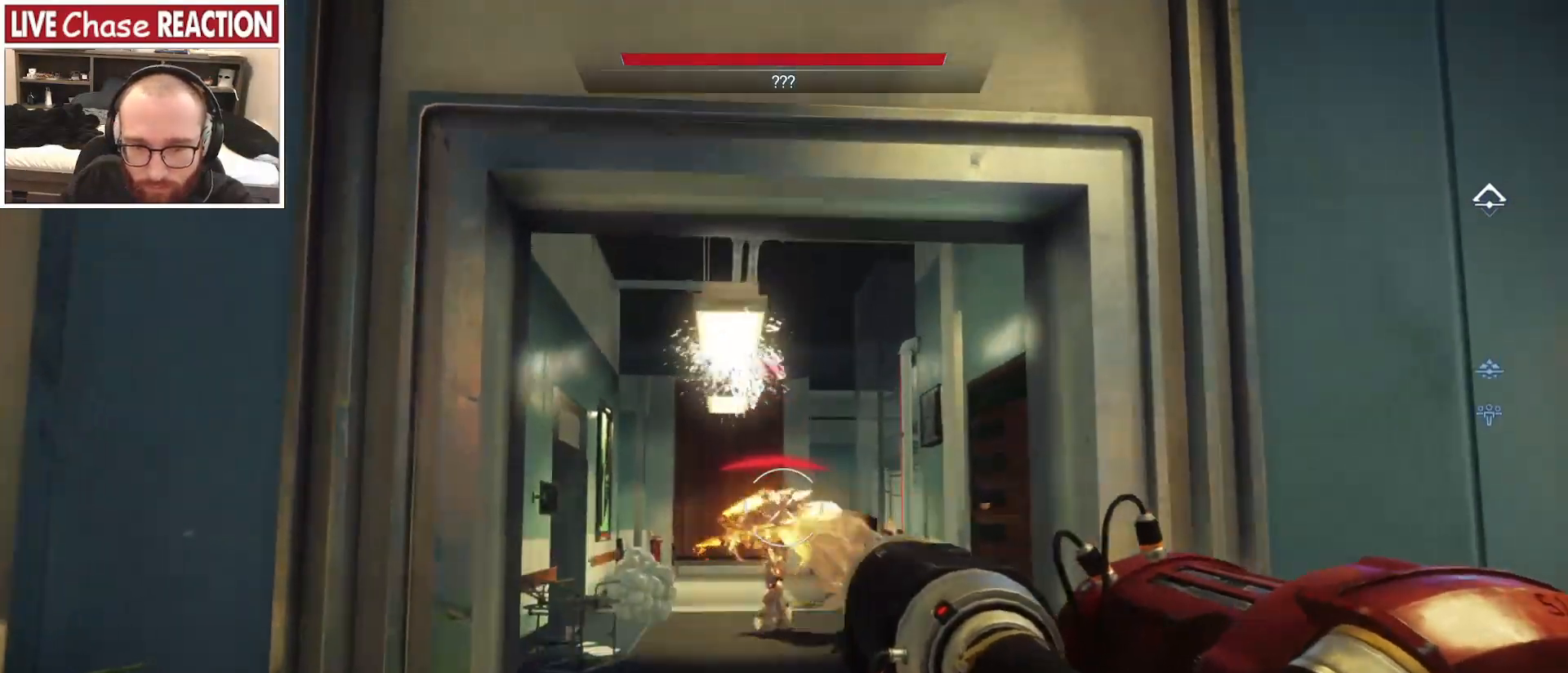
{"keys": ["shift_l", "w"], "mouse": [], "events": [[33, "mouse_left", "up"], [117, "shift_l", "down"]]}
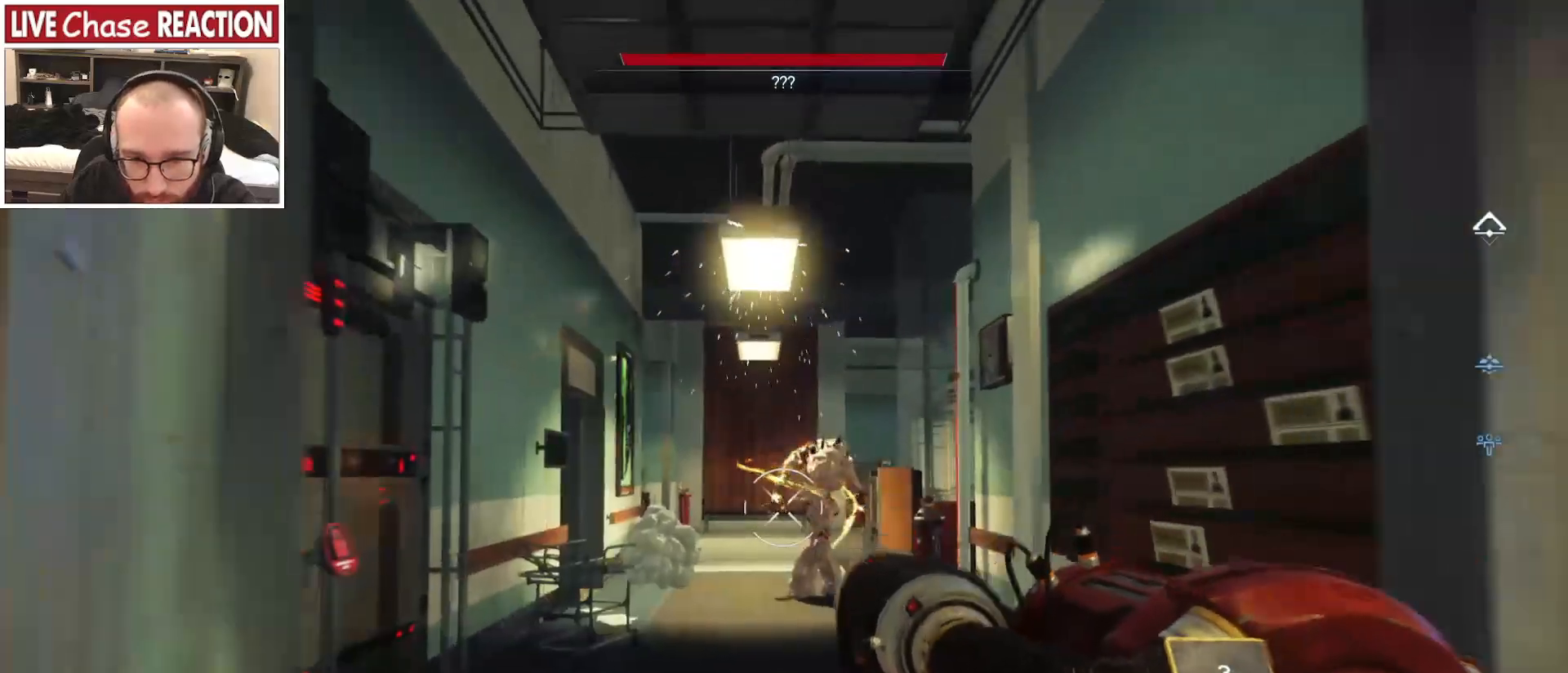
{"keys": ["a", "shift_l", "w"], "mouse": [], "events": [[50, "a", "down"], [100, "3", "down"], [233, "3", "up"]]}
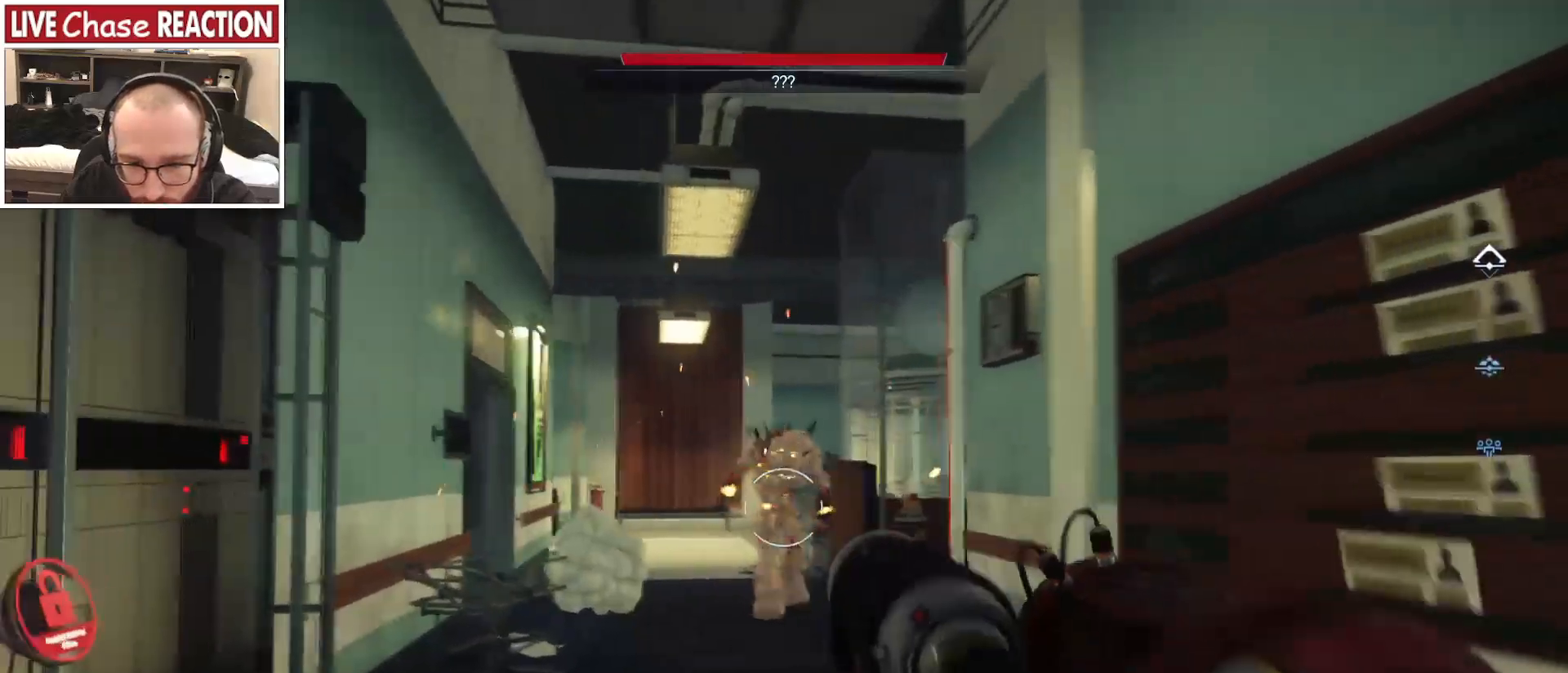
{"keys": ["shift_l", "w"], "mouse": [], "events": [[183, "4", "down"], [217, "4", "up"], [350, "a", "up"]]}
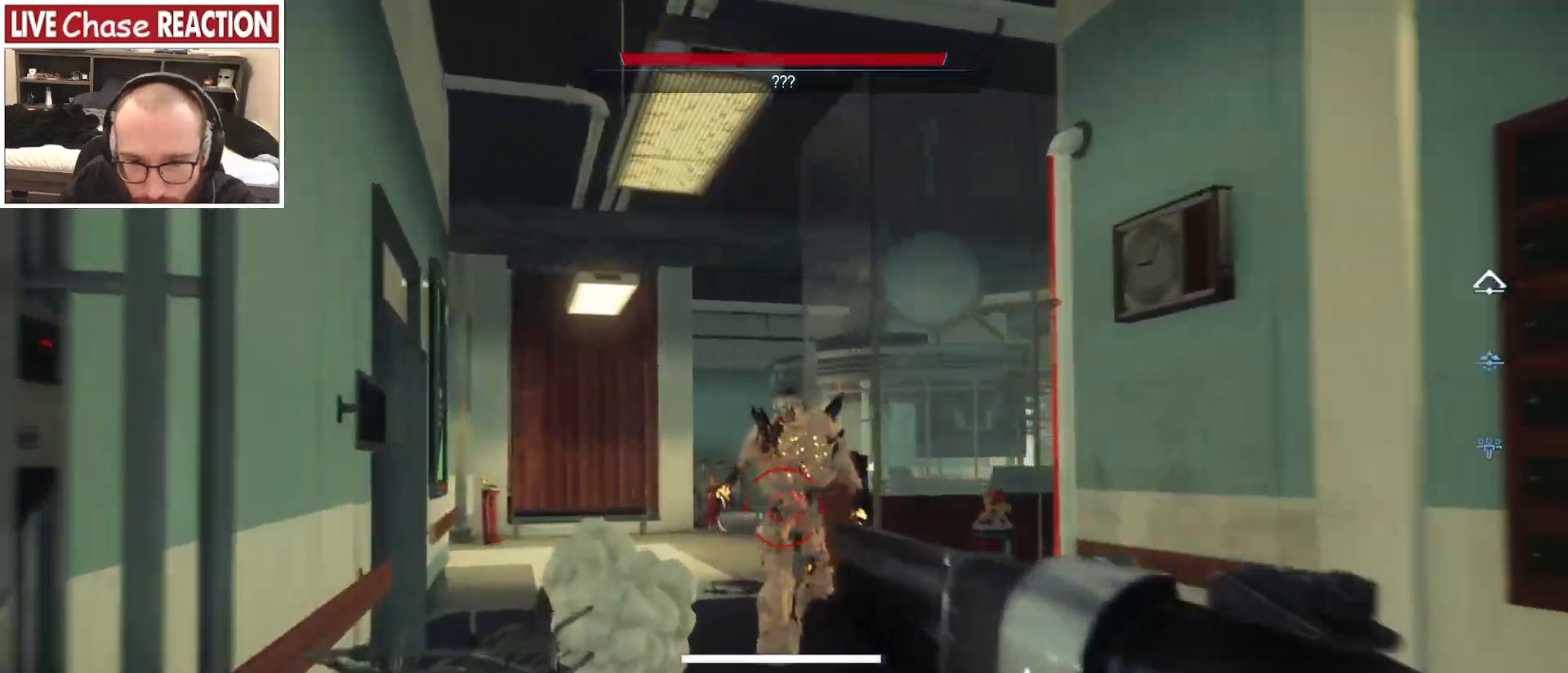
{"keys": [], "mouse": [], "events": [[100, "3", "down"], [183, "3", "up"], [300, "shift_l", "up"], [467, "w", "up"]]}
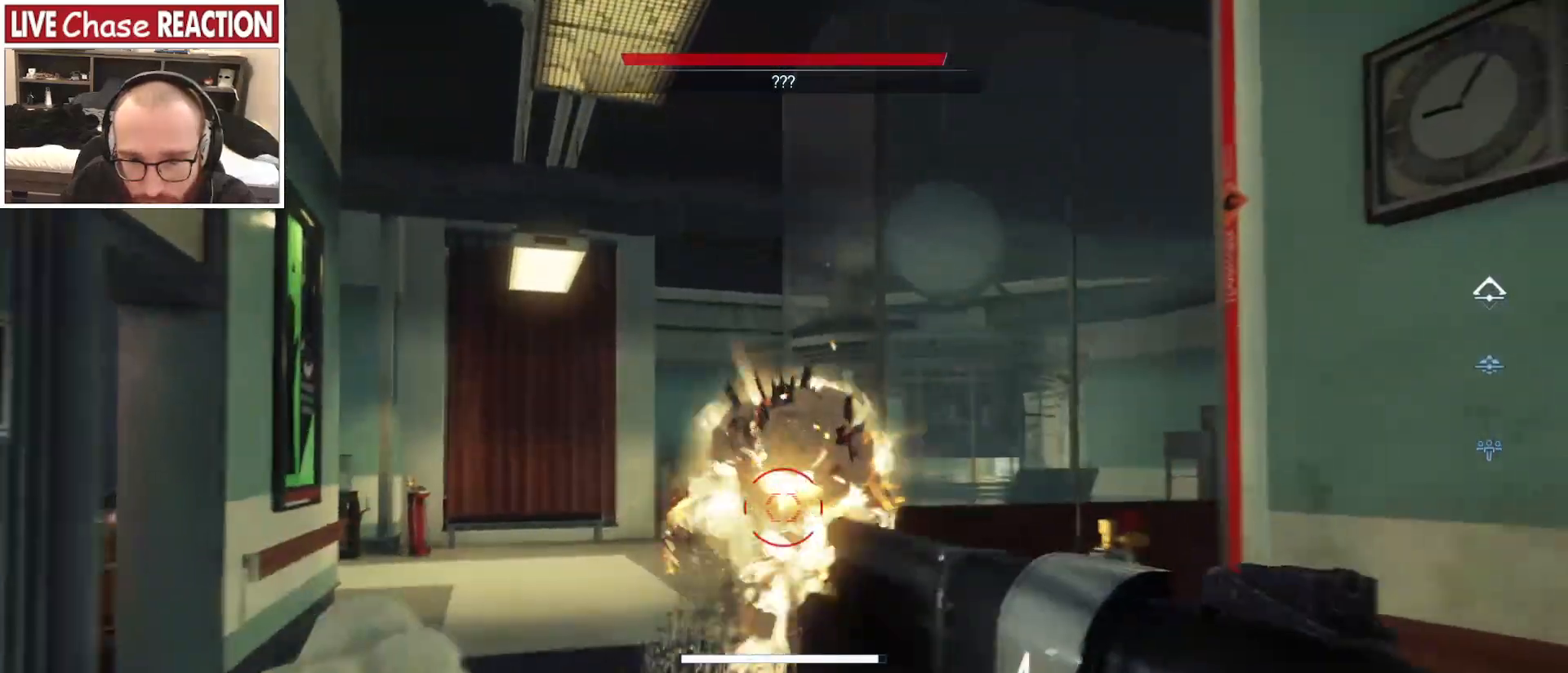
{"keys": ["d", "s"], "mouse": [], "events": [[117, "w", "down"], [183, "mouse_left", "down"], [183, "w", "up"], [267, "s", "down"], [367, "d", "down"], [367, "mouse_left", "up"]]}
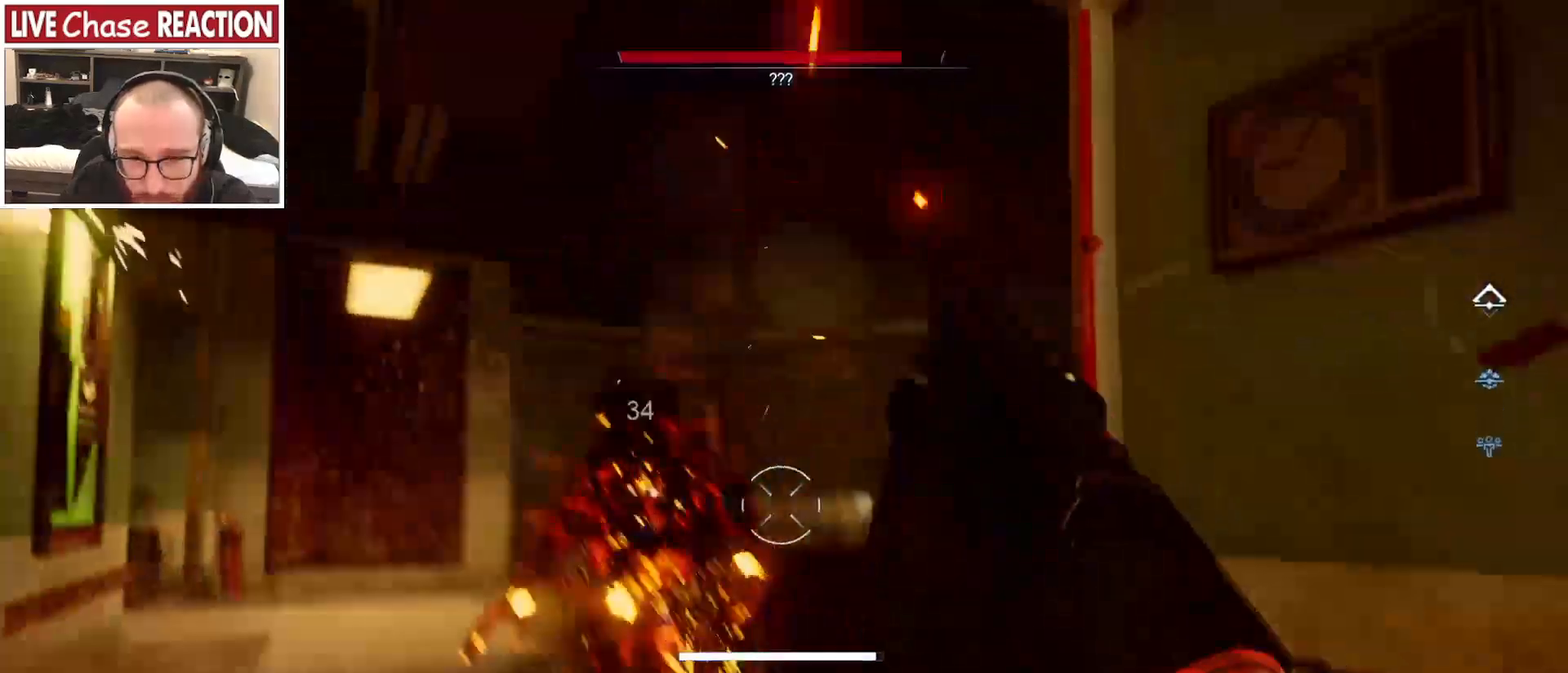
{"keys": ["d"], "mouse": [], "events": [[83, "s", "up"]]}
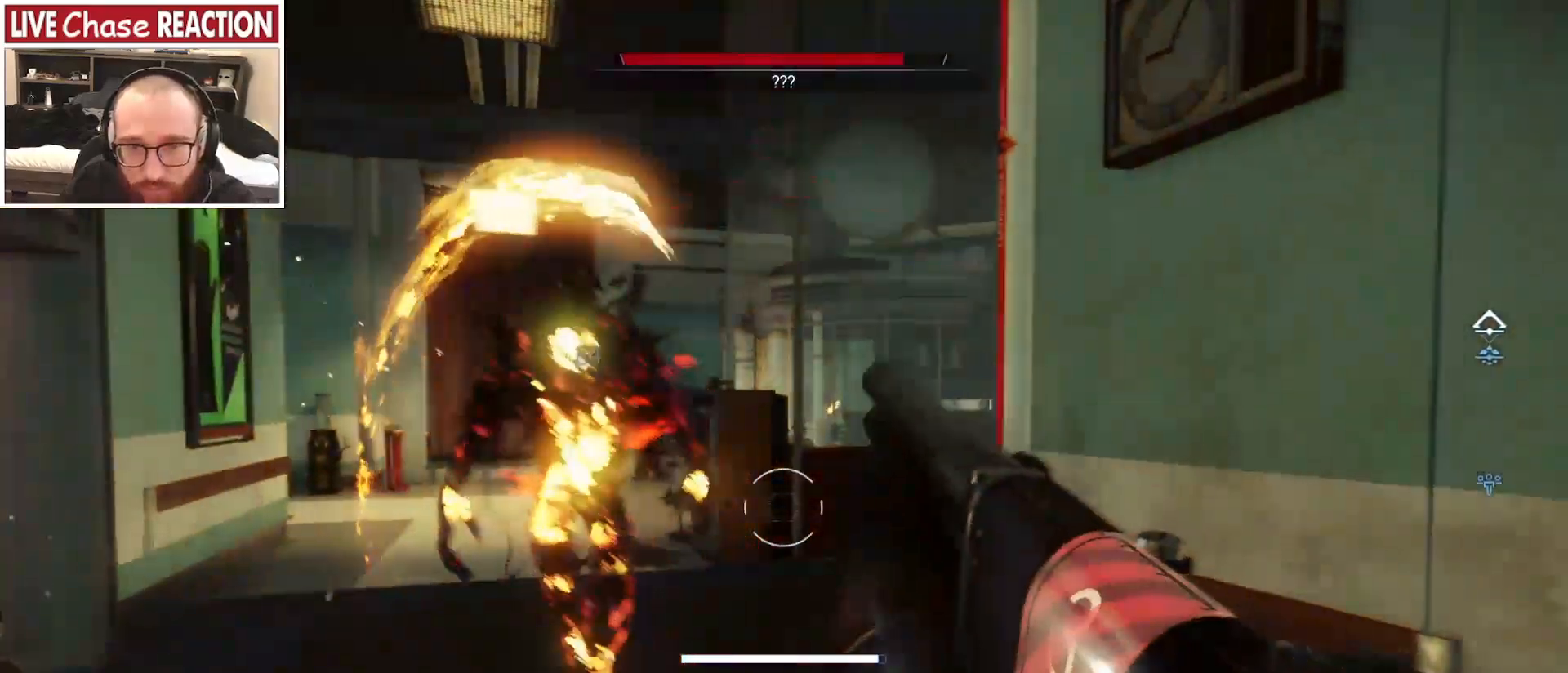
{"keys": ["a", "w"], "mouse": [], "events": [[83, "w", "down"], [167, "d", "up"], [467, "a", "down"]]}
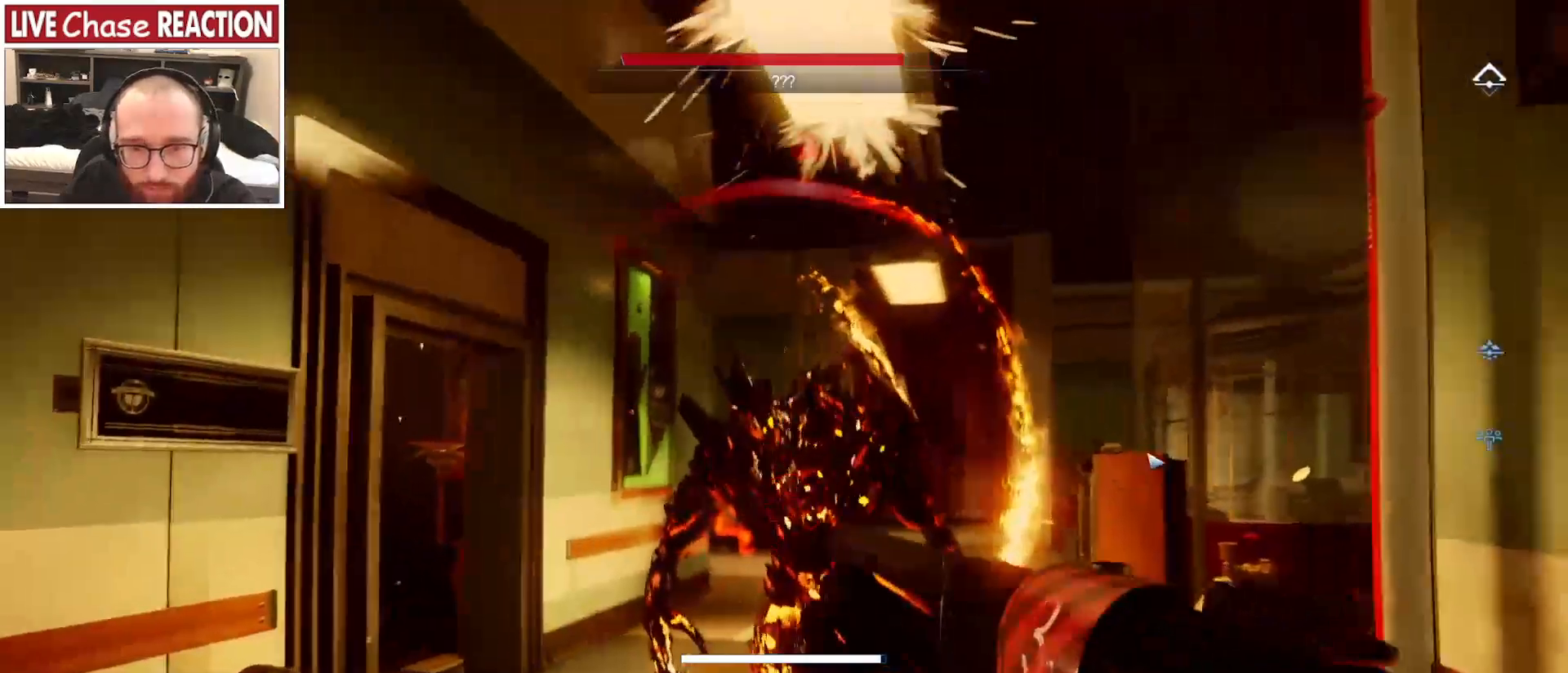
{"keys": [], "mouse": [], "events": [[33, "w", "up"], [67, "mouse_left", "down"], [150, "s", "down"], [300, "mouse_left", "up"], [467, "s", "up"], [483, "a", "up"]]}
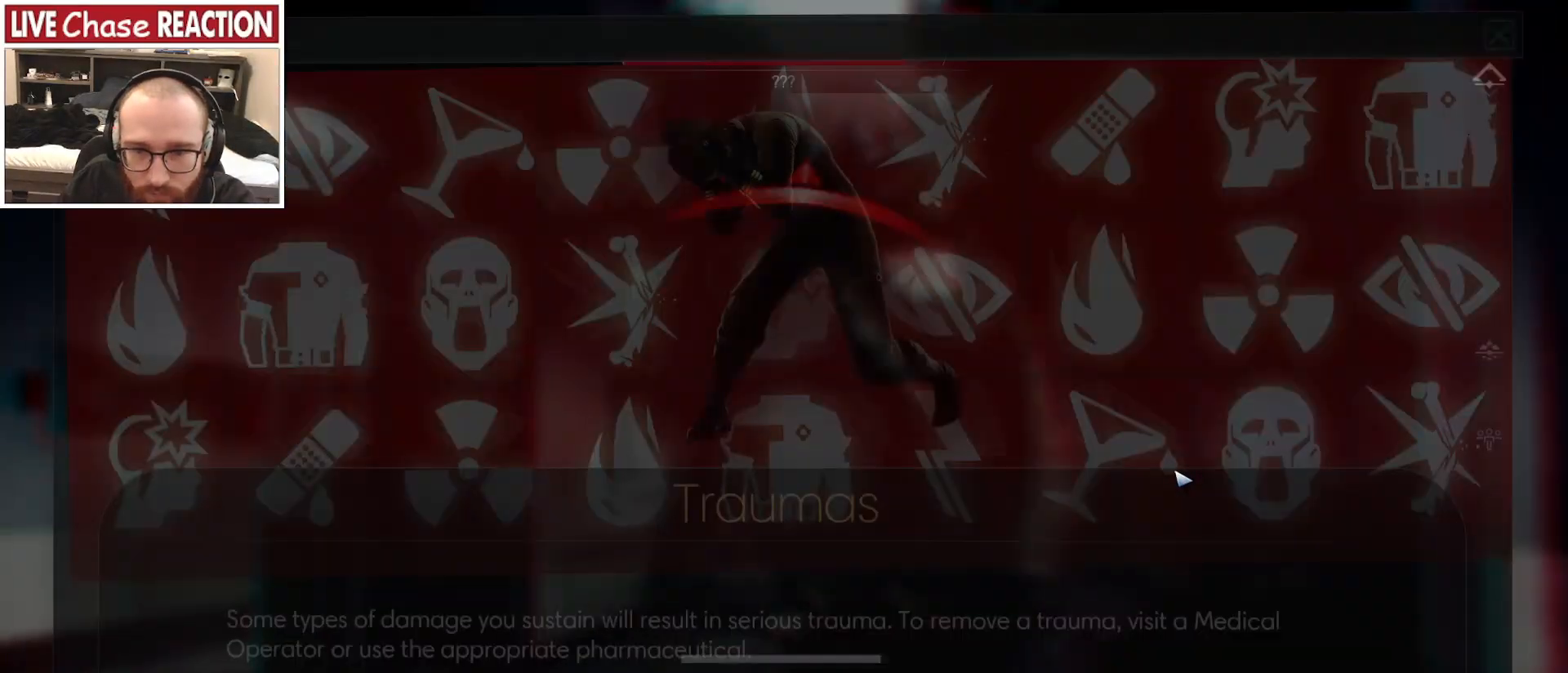
{"keys": [], "mouse": [], "events": []}
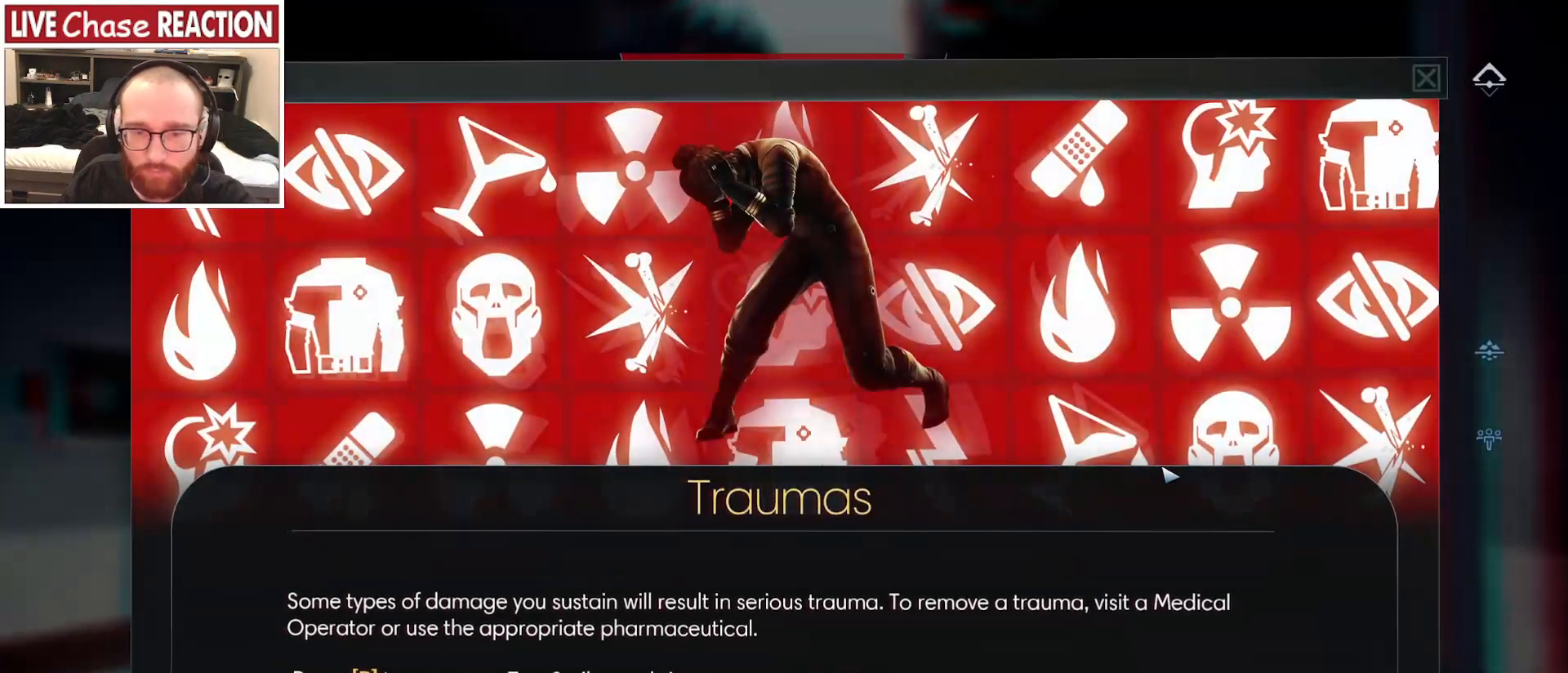
{"keys": [], "mouse": [], "events": []}
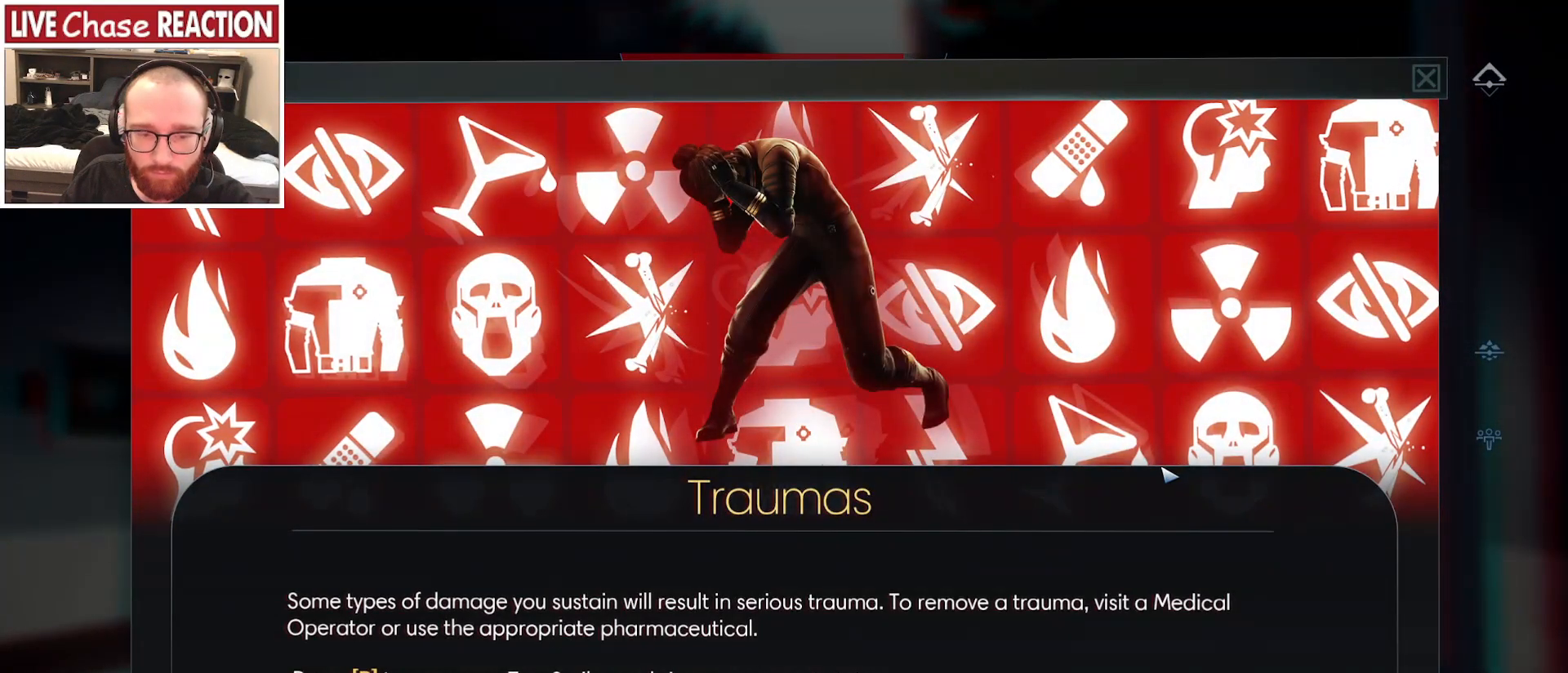
{"keys": ["w"], "mouse": [], "events": [[33, "mouse_right", "down"], [133, "mouse_right", "up"], [217, "w", "down"]]}
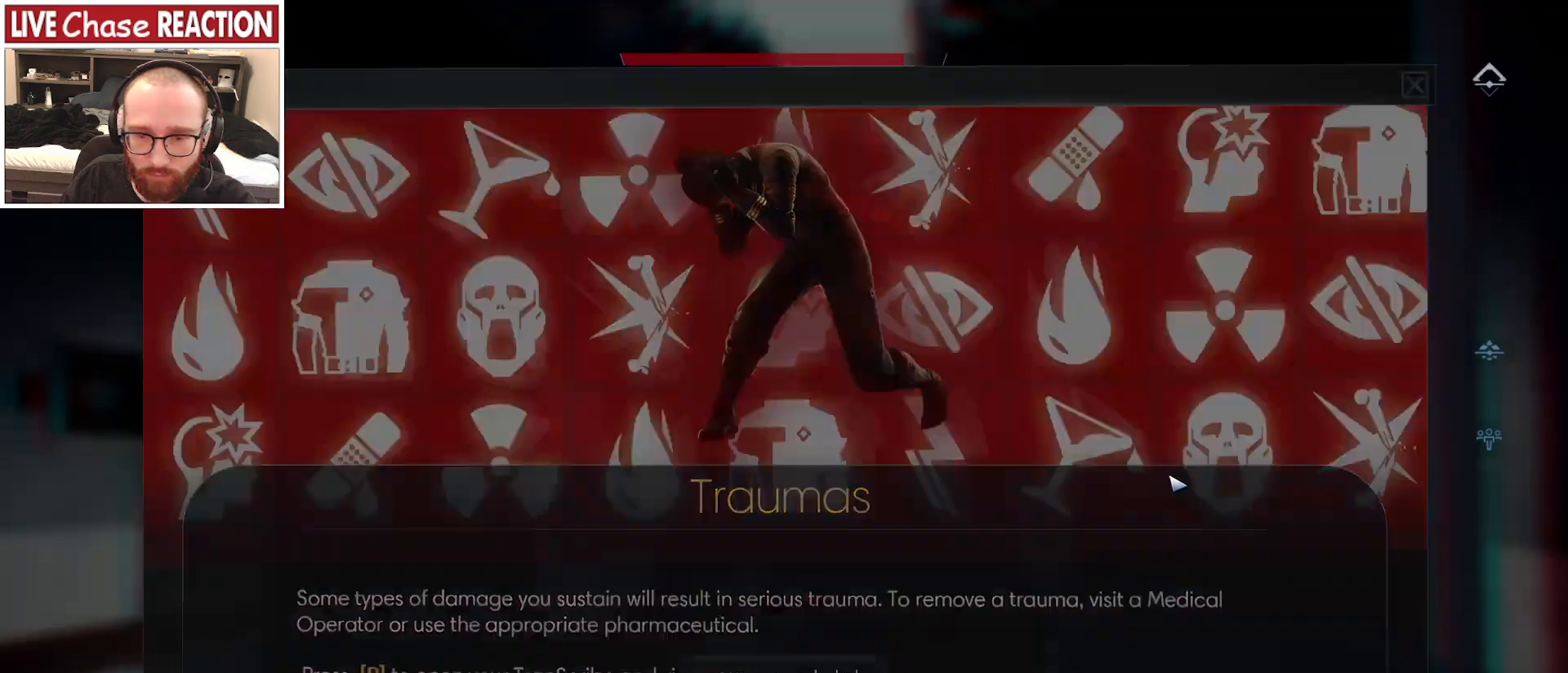
{"keys": ["w"], "mouse": [], "events": []}
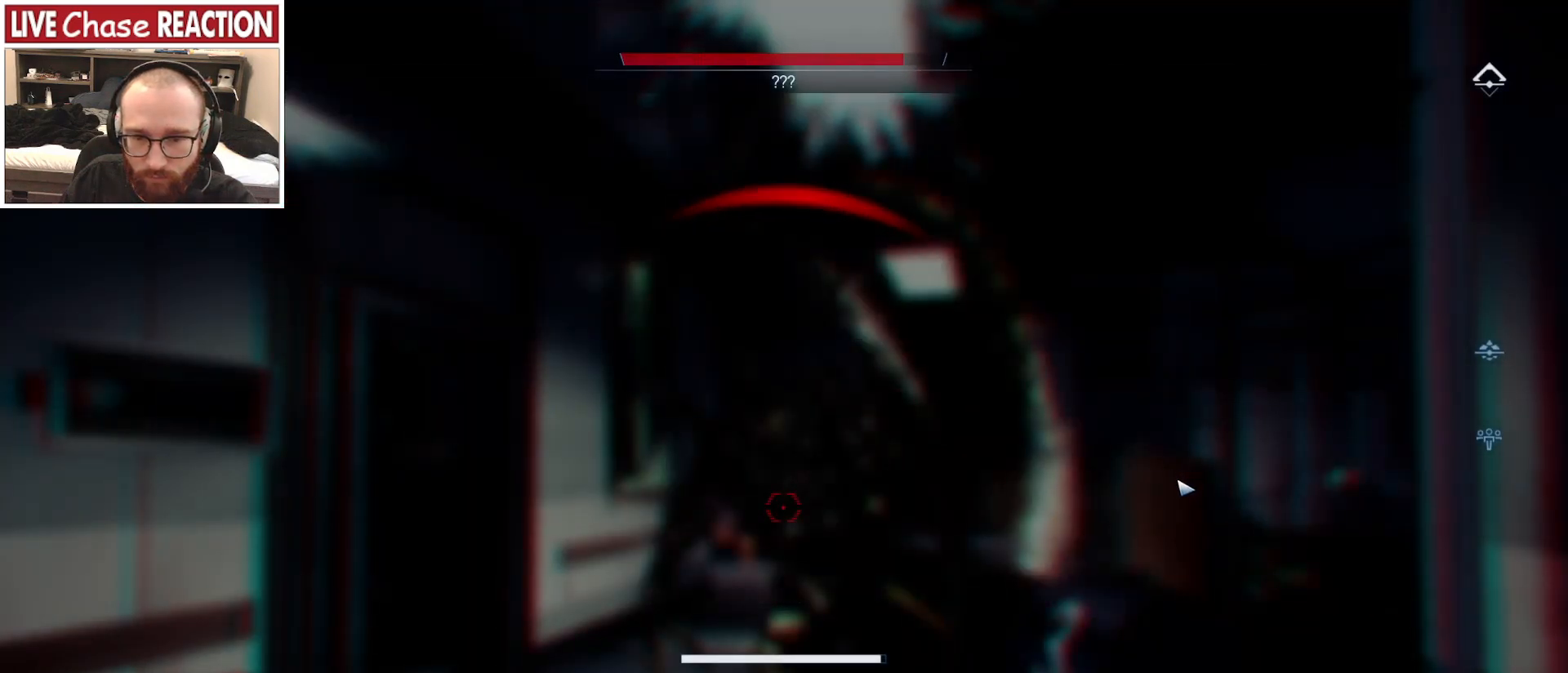
{"keys": ["a", "w"], "mouse": ["left"], "events": [[417, "a", "down"], [483, "mouse_left", "down"]]}
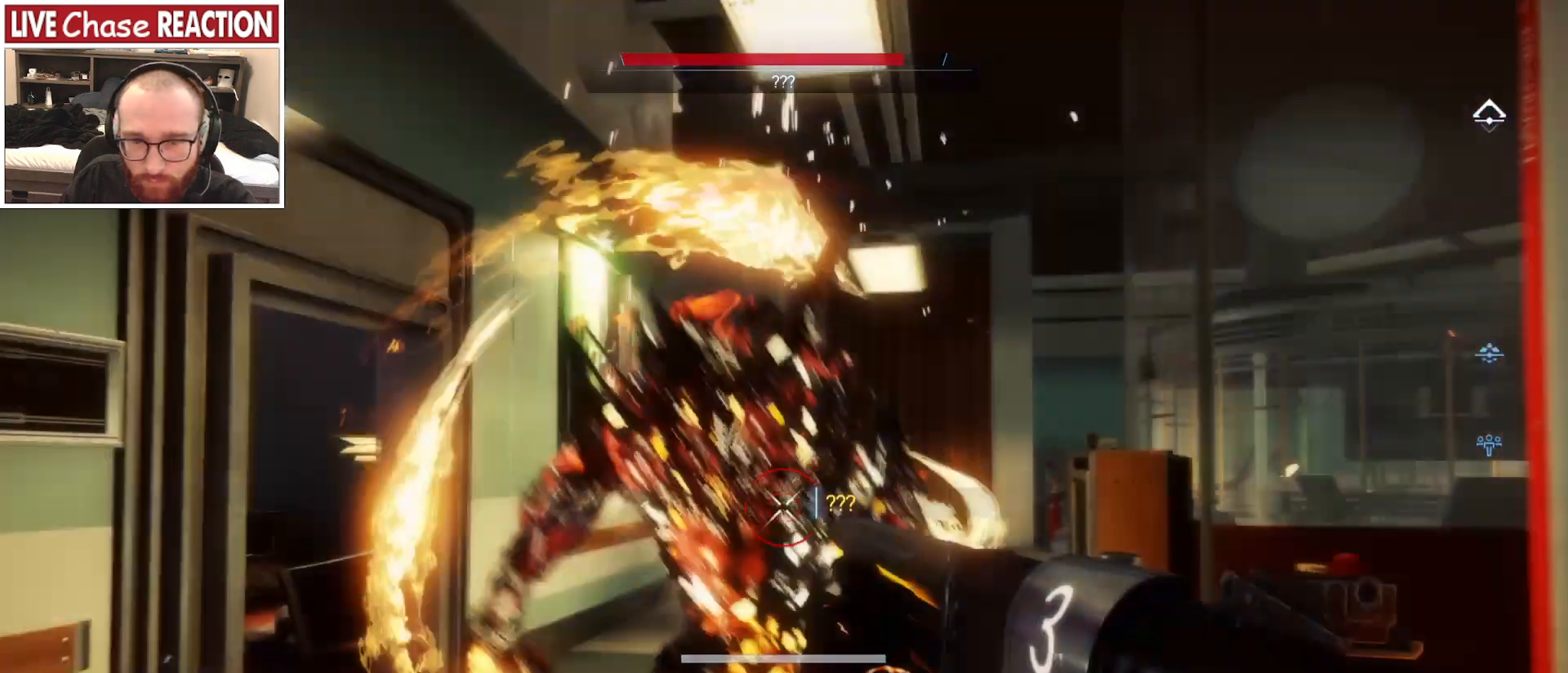
{"keys": ["a", "s"], "mouse": [], "events": [[33, "w", "up"], [133, "s", "down"], [350, "mouse_left", "up"]]}
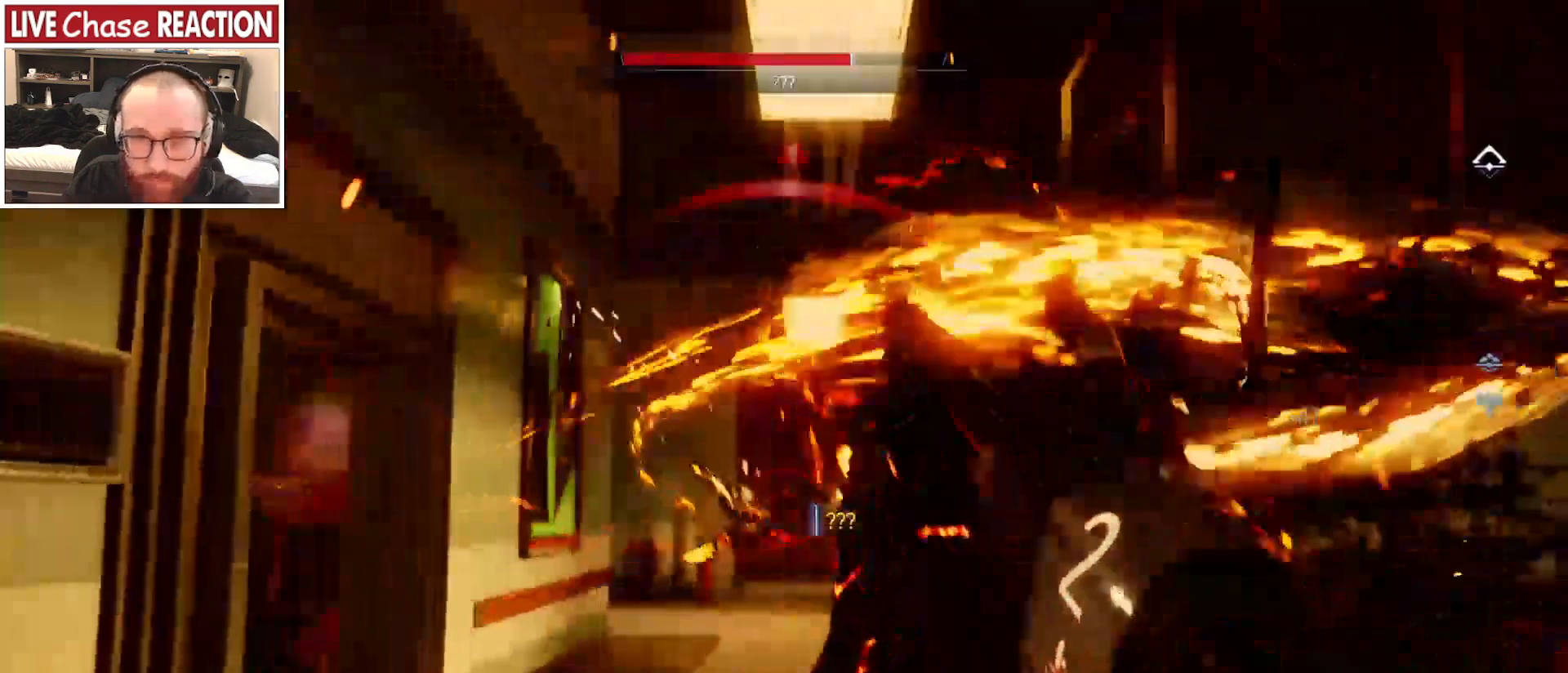
{"keys": ["s"], "mouse": [], "events": [[133, "a", "up"]]}
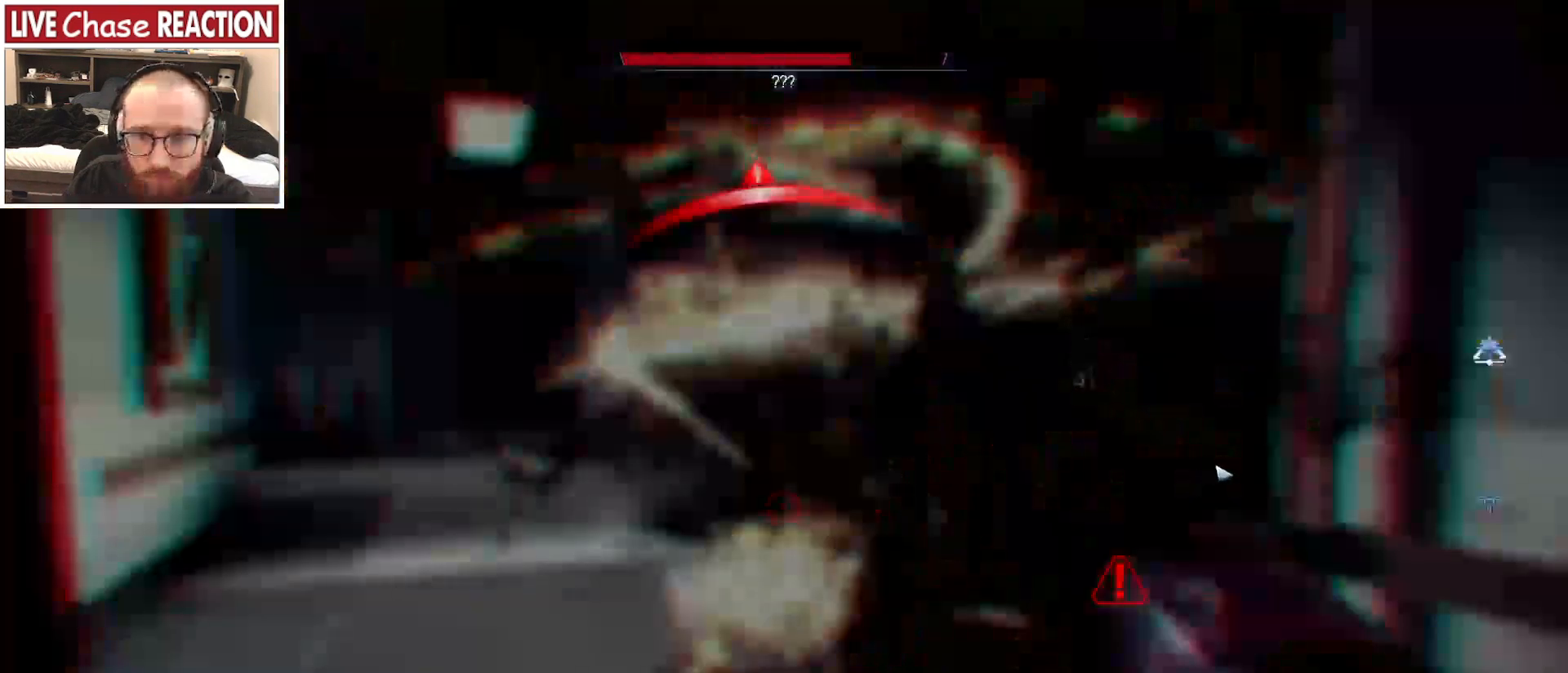
{"keys": [], "mouse": [], "events": [[283, "s", "up"]]}
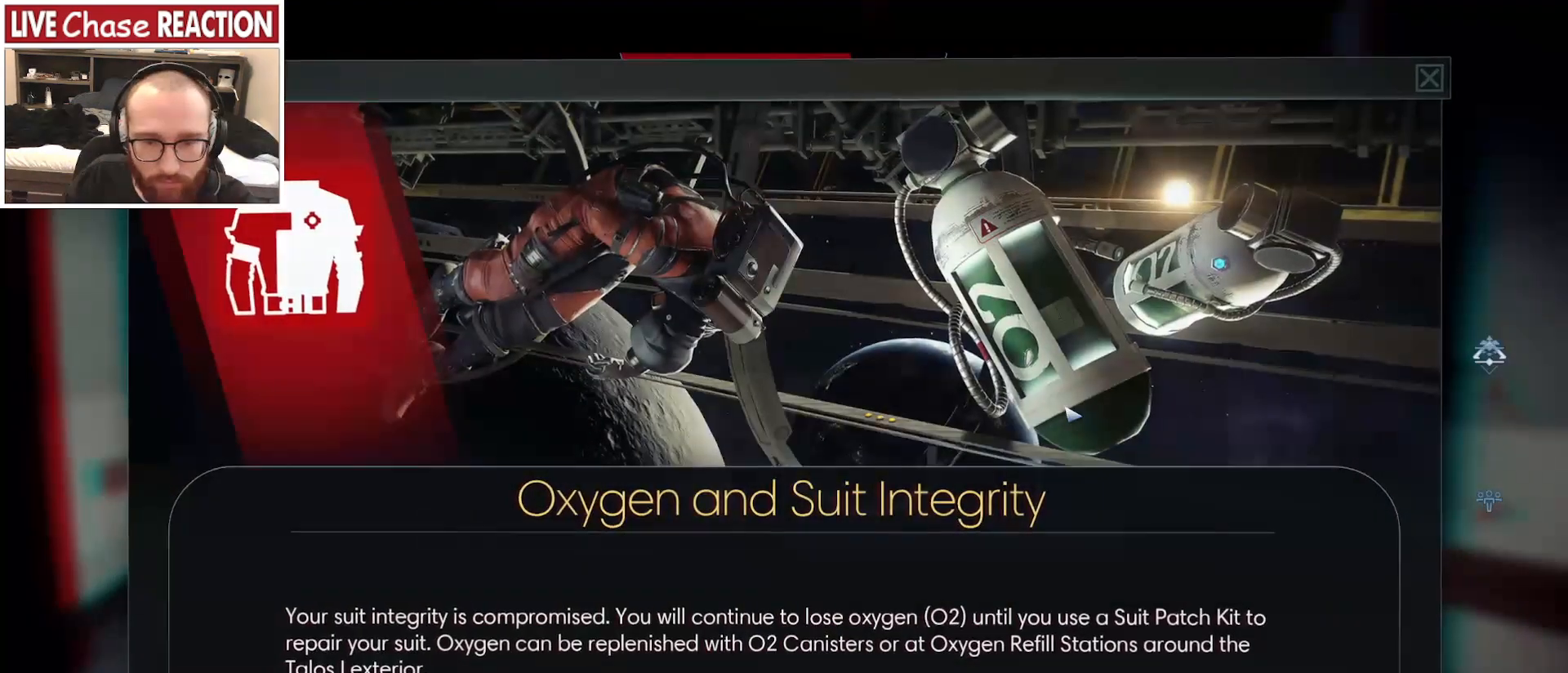
{"keys": [], "mouse": [], "events": []}
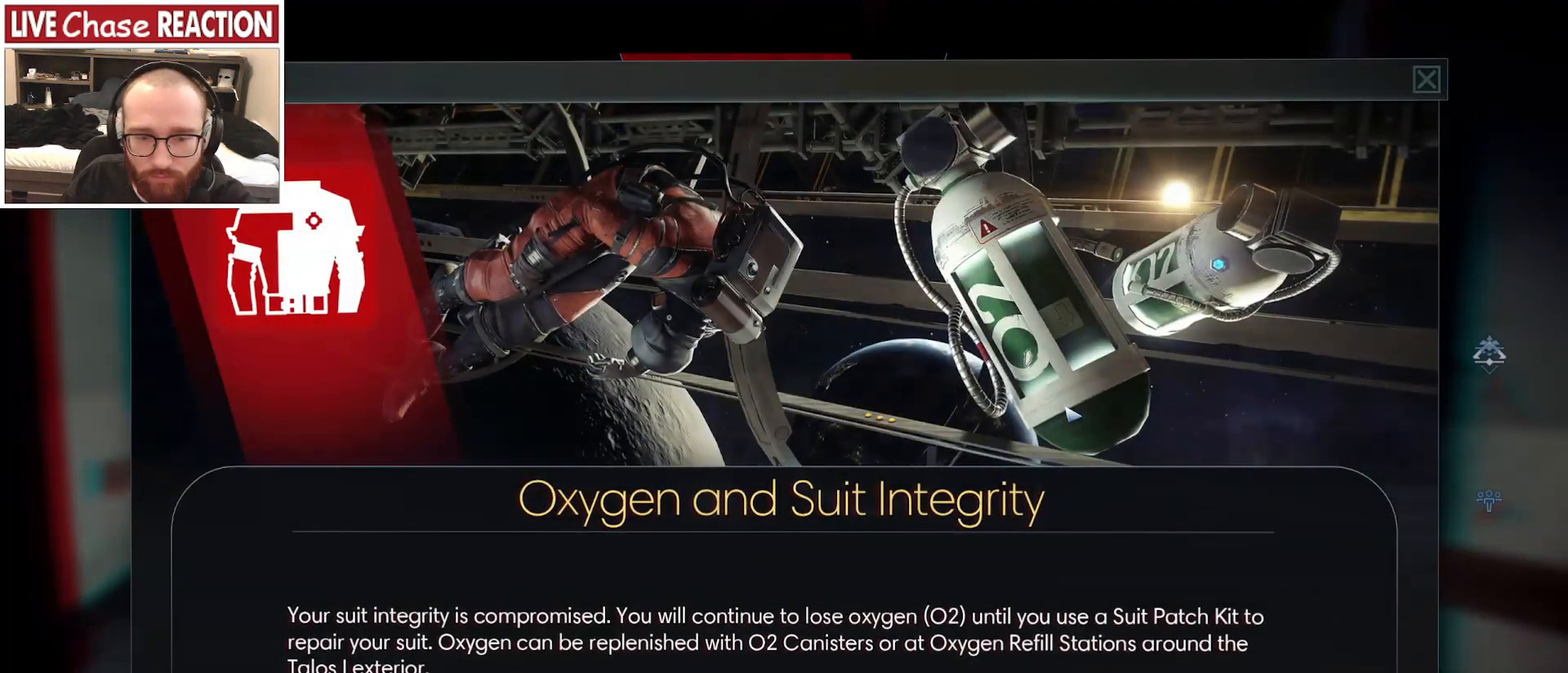
{"keys": ["d"], "mouse": [], "events": [[100, "mouse_right", "down"], [200, "mouse_right", "up"], [450, "d", "down"]]}
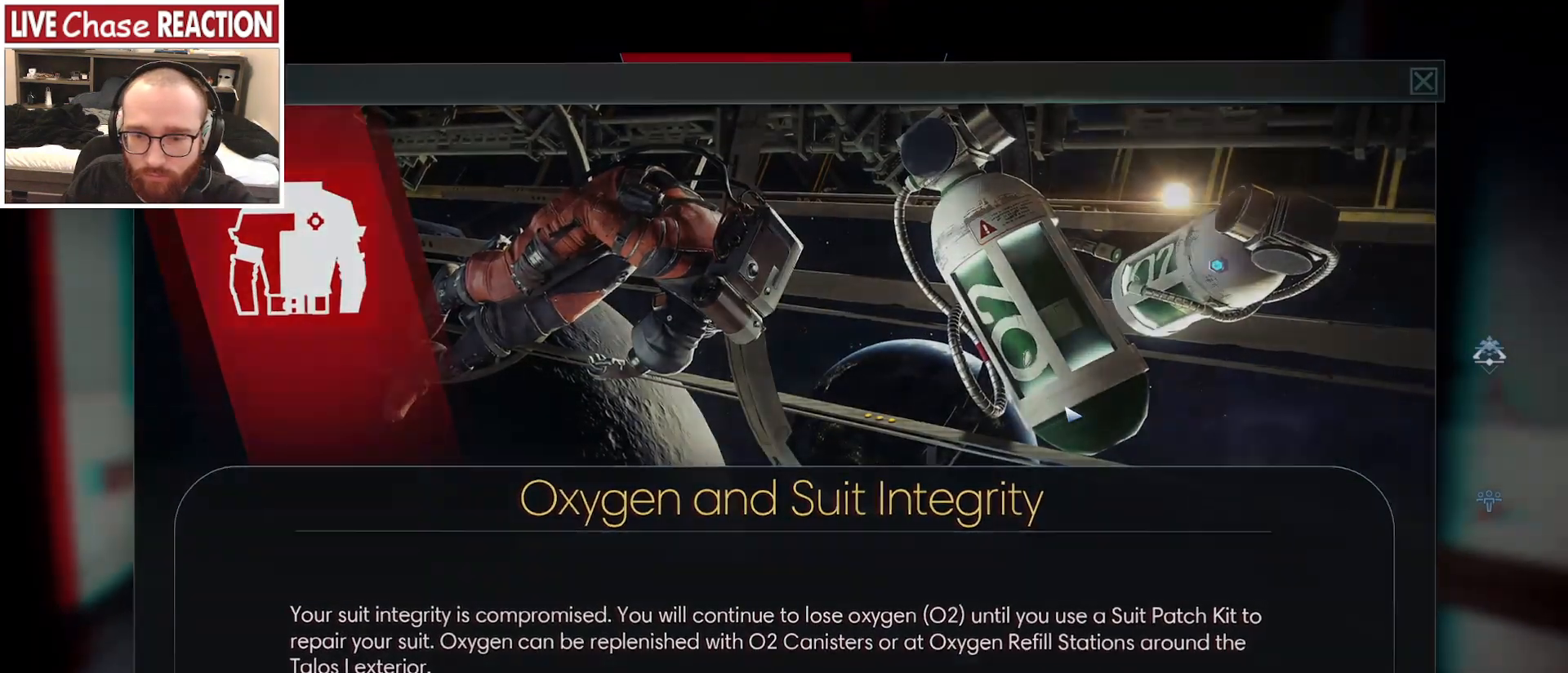
{"keys": ["d", "w"], "mouse": [], "events": [[383, "w", "down"]]}
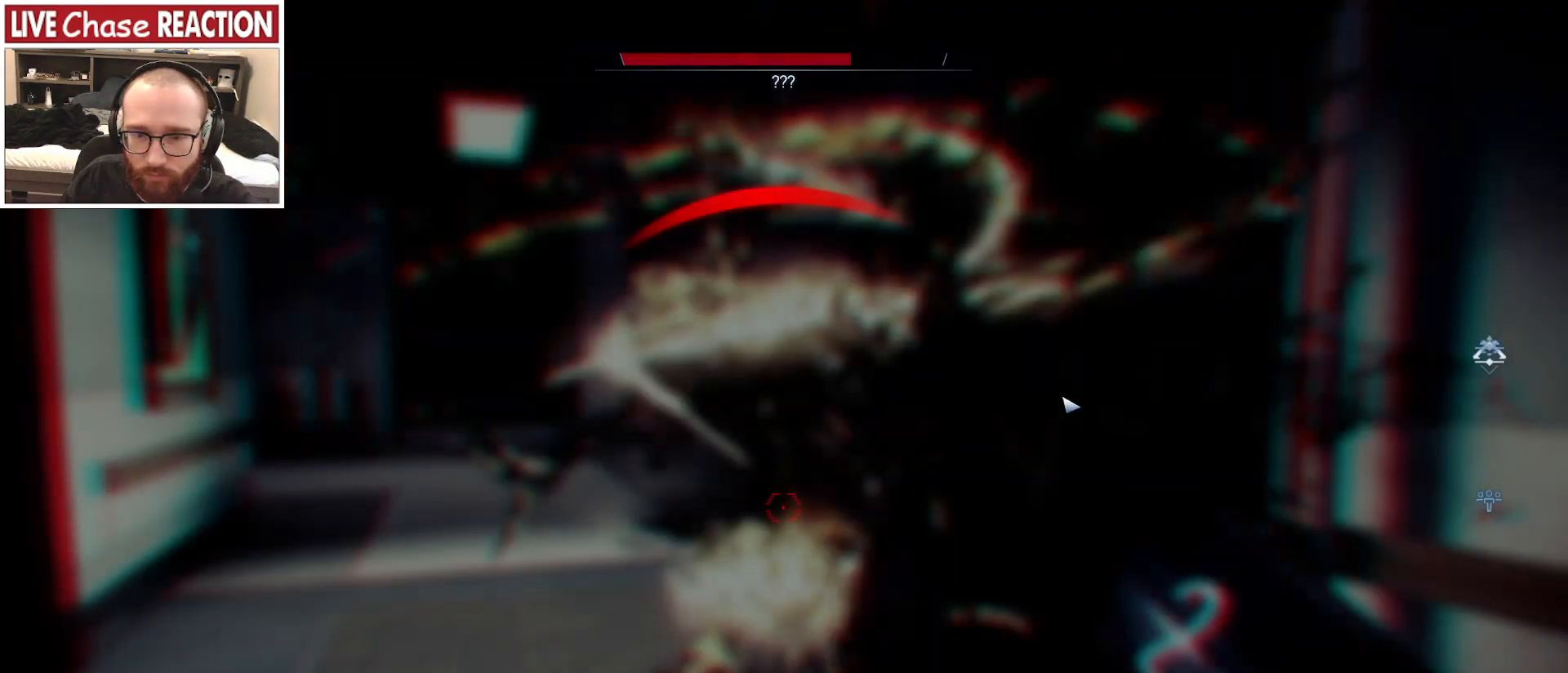
{"keys": ["s"], "mouse": ["left"], "events": [[133, "w", "up"], [267, "s", "down"], [350, "d", "up"], [433, "mouse_left", "down"]]}
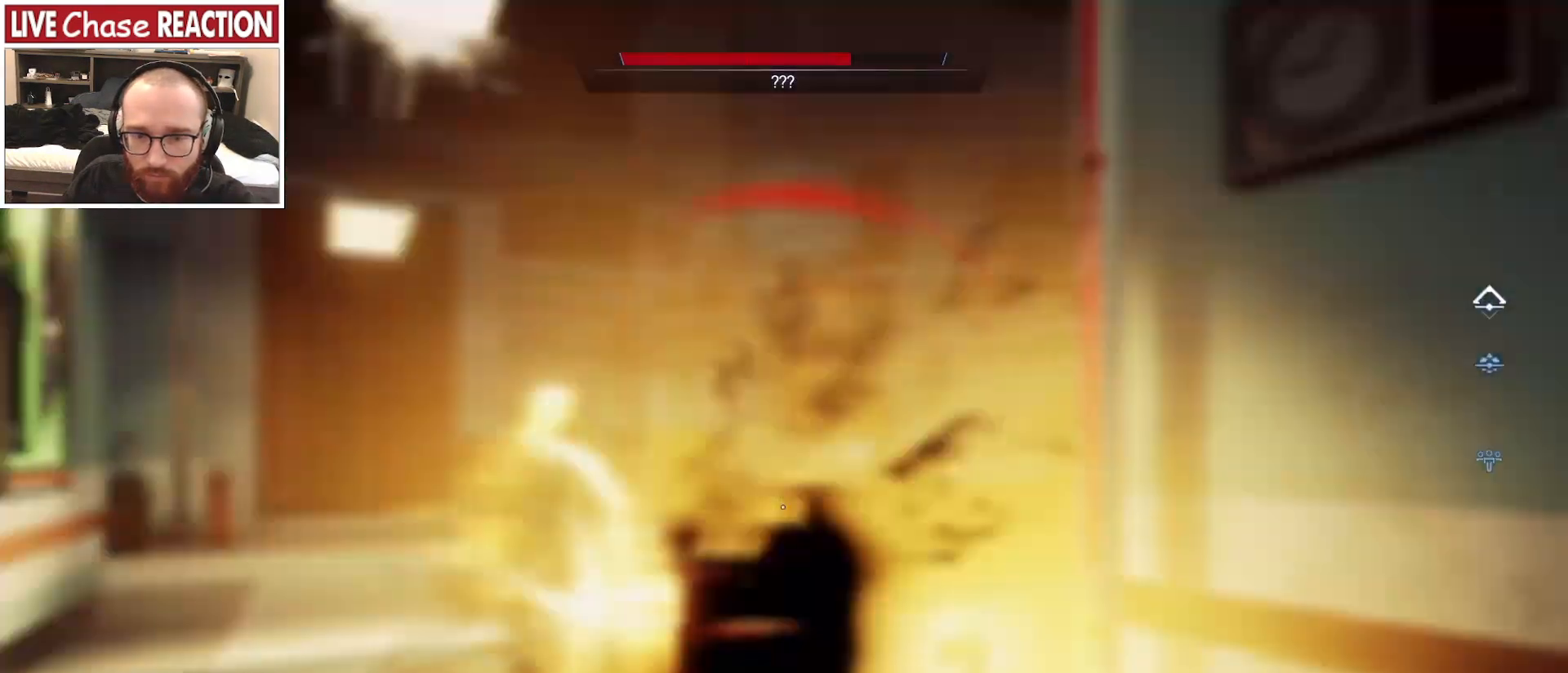
{"keys": ["s"], "mouse": [], "events": [[117, "mouse_left", "up"]]}
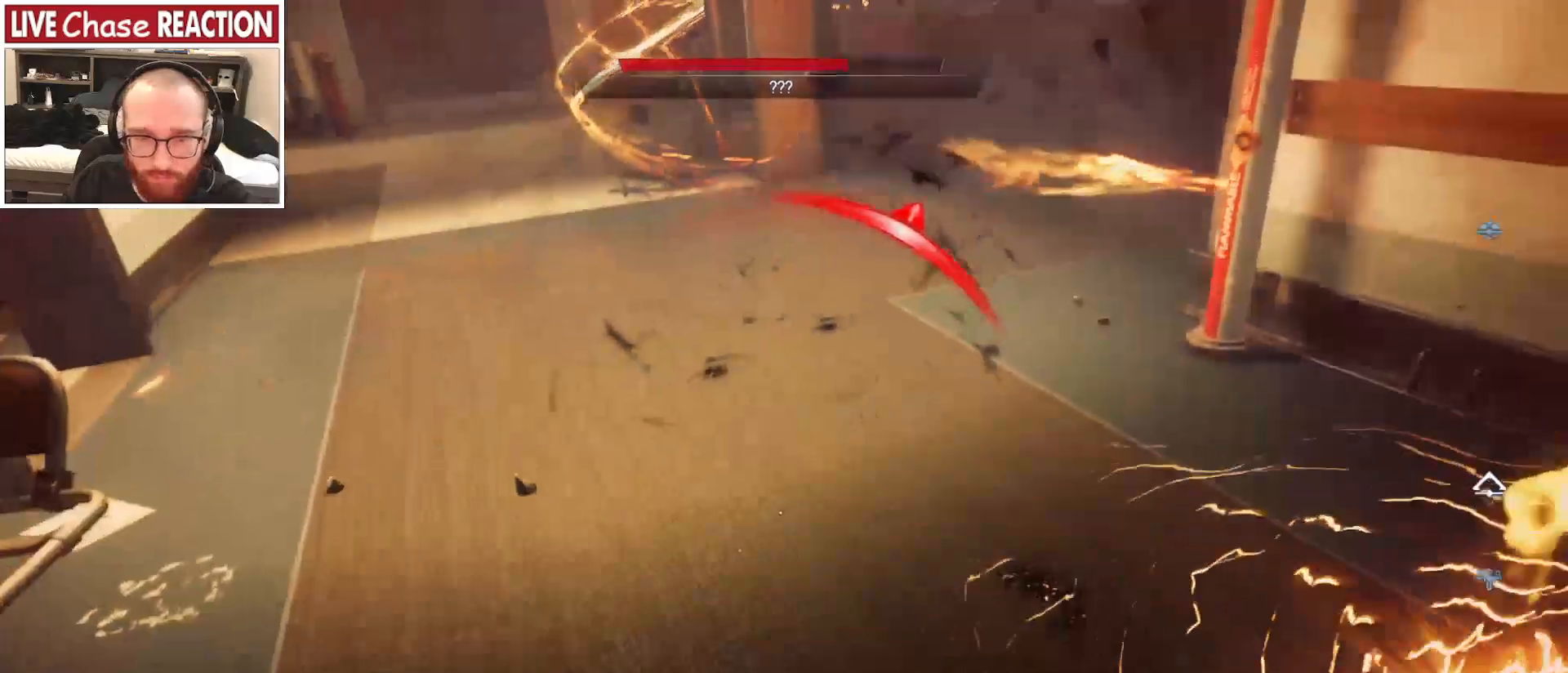
{"keys": [], "mouse": [], "events": [[50, "s", "up"]]}